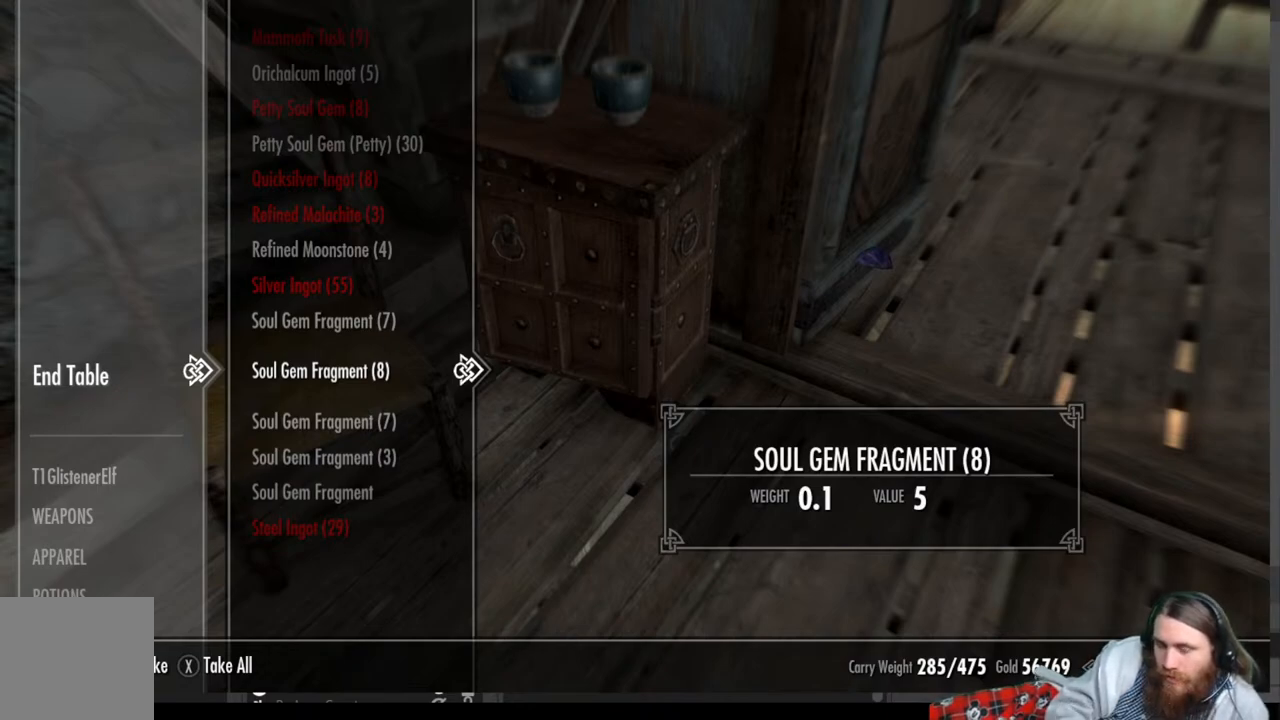
Gameplay with a controller (Xbox layout); each line is a JSON object with the inputs held at the frame after it. "events" lists button and stick changes between this image and that frame as [ms after this image, input, new state], when the widget could be followed in between.
{"buttons": ["DPAD_UP"], "left_stick": "center", "right_stick": "center", "events": [[50, "DPAD_UP", "down"]]}
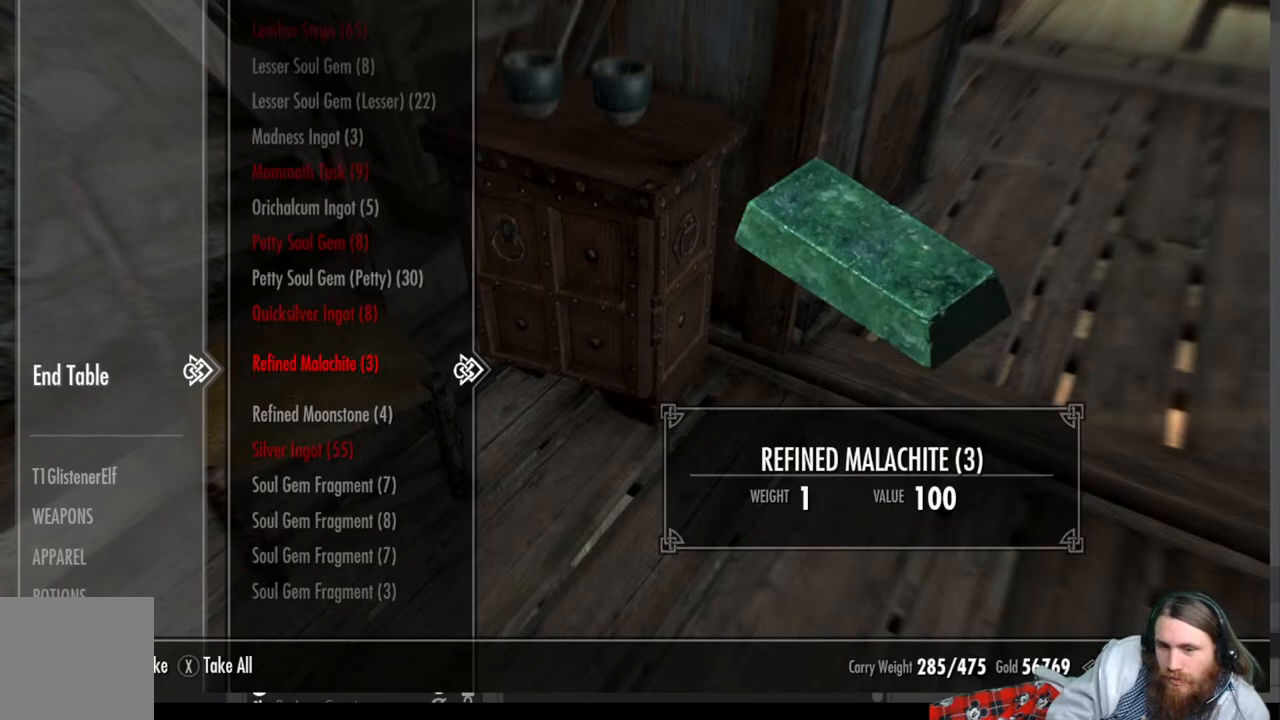
{"buttons": ["DPAD_UP"], "left_stick": "center", "right_stick": "center", "events": []}
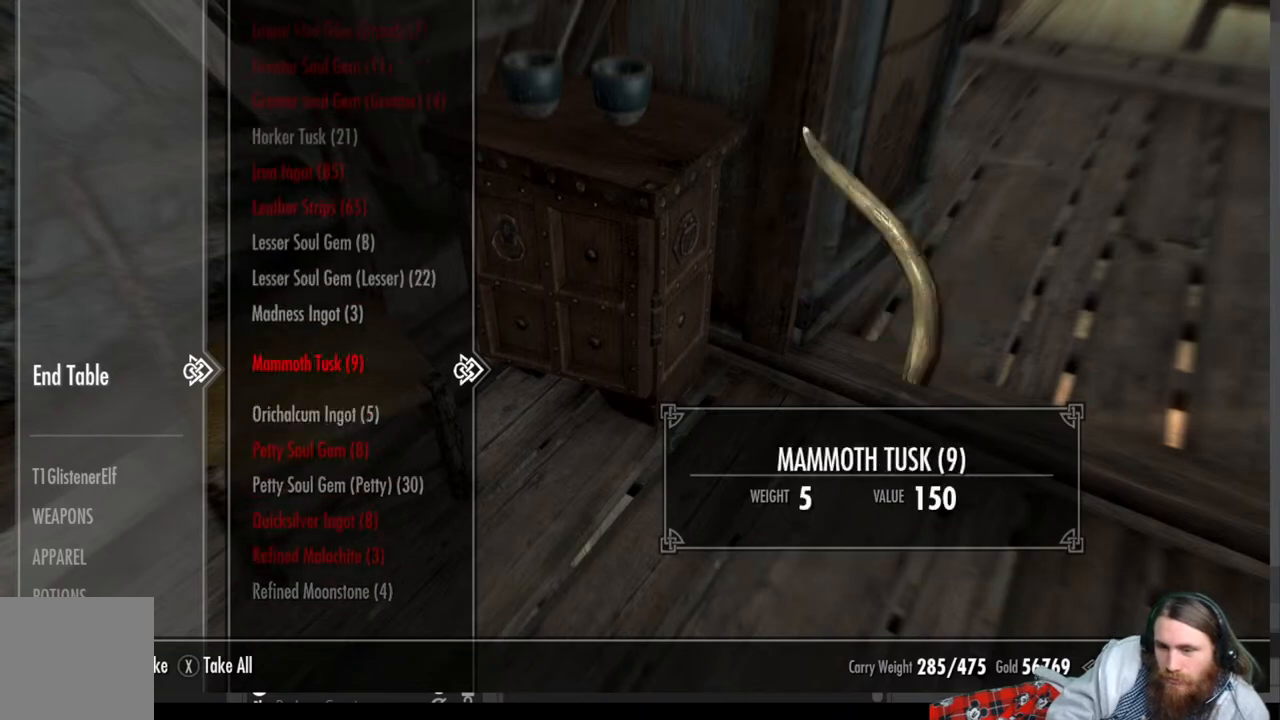
{"buttons": [], "left_stick": "center", "right_stick": "center", "events": [[467, "DPAD_UP", "up"]]}
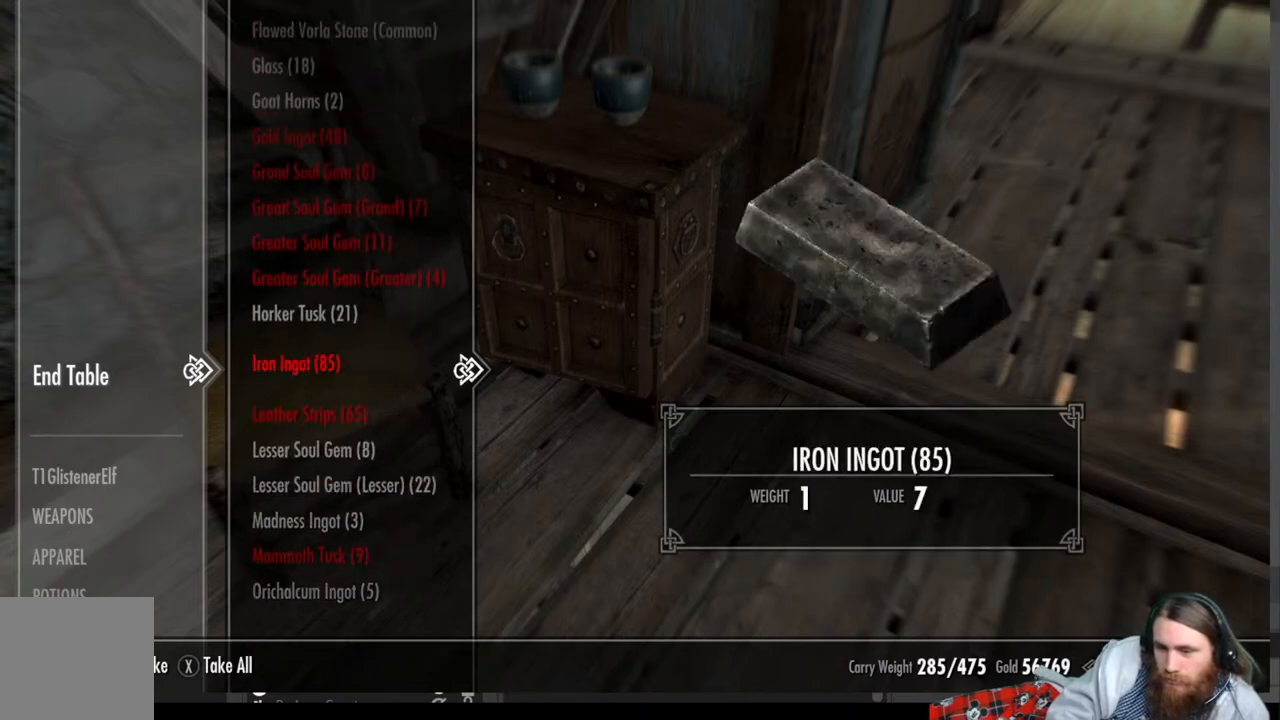
{"buttons": [], "left_stick": "center", "right_stick": "center", "events": []}
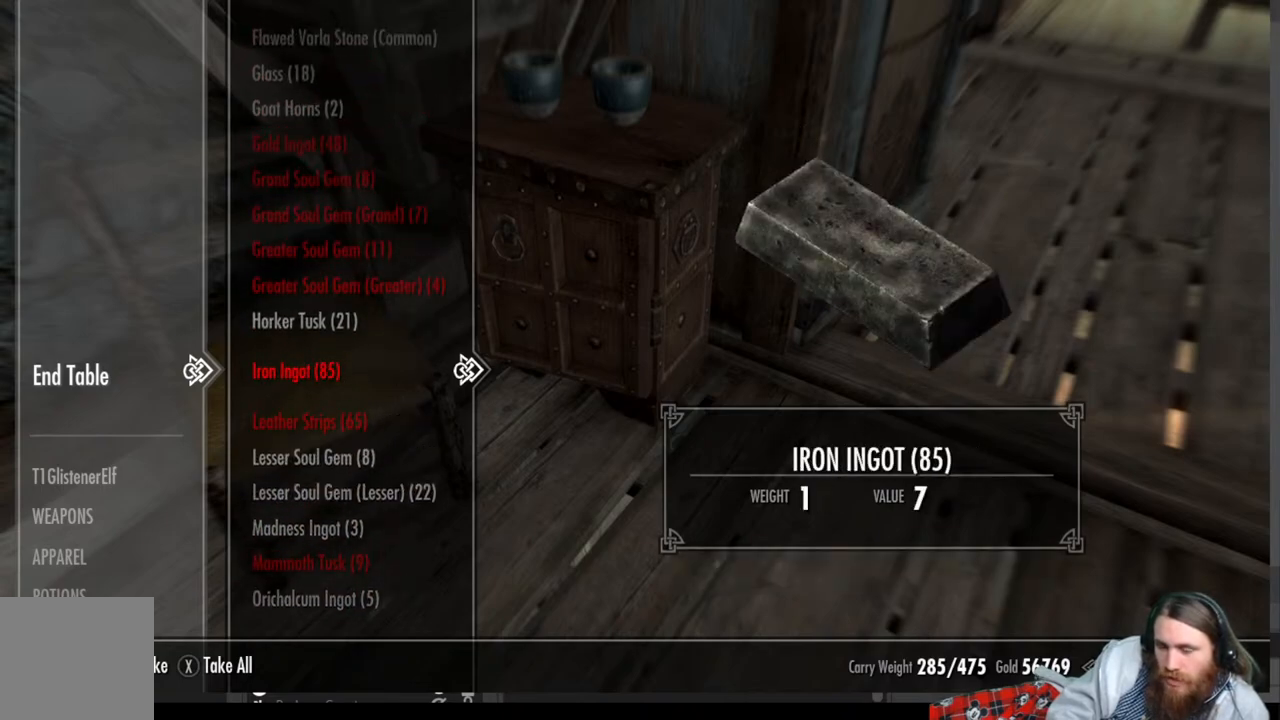
{"buttons": [], "left_stick": "center", "right_stick": "center", "events": []}
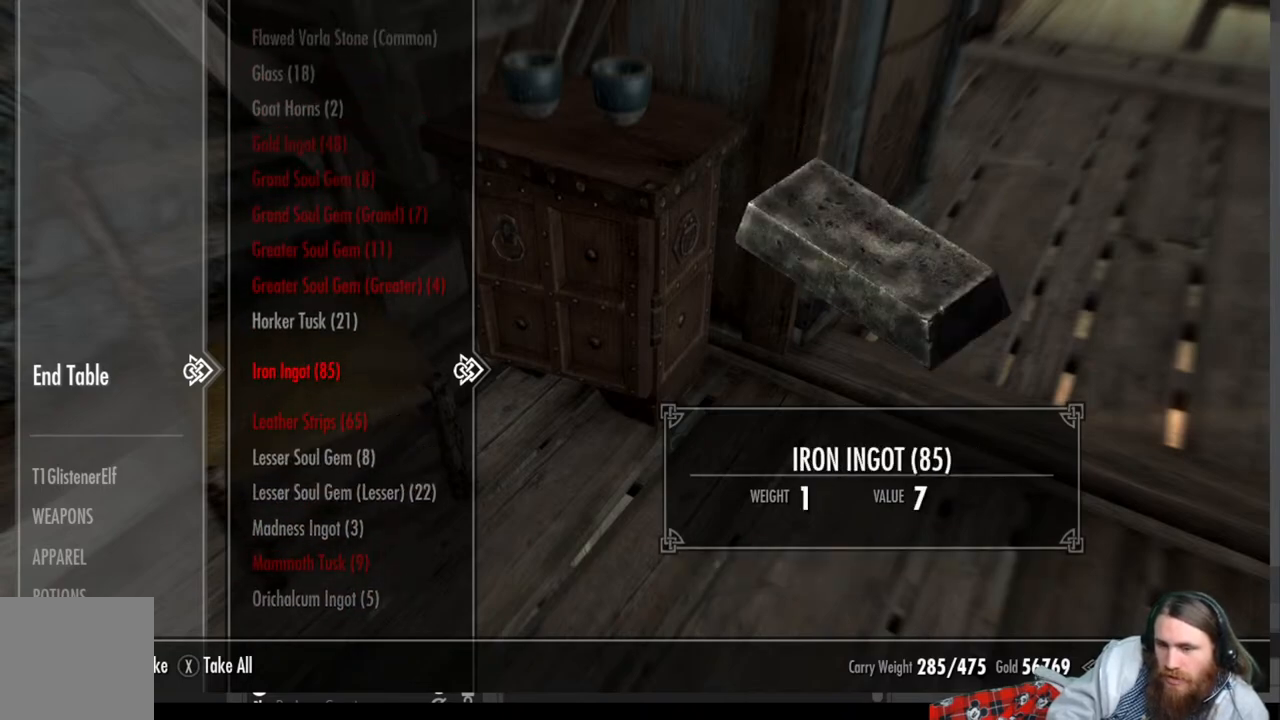
{"buttons": ["DPAD_UP"], "left_stick": "center", "right_stick": "center", "events": [[50, "DPAD_UP", "down"]]}
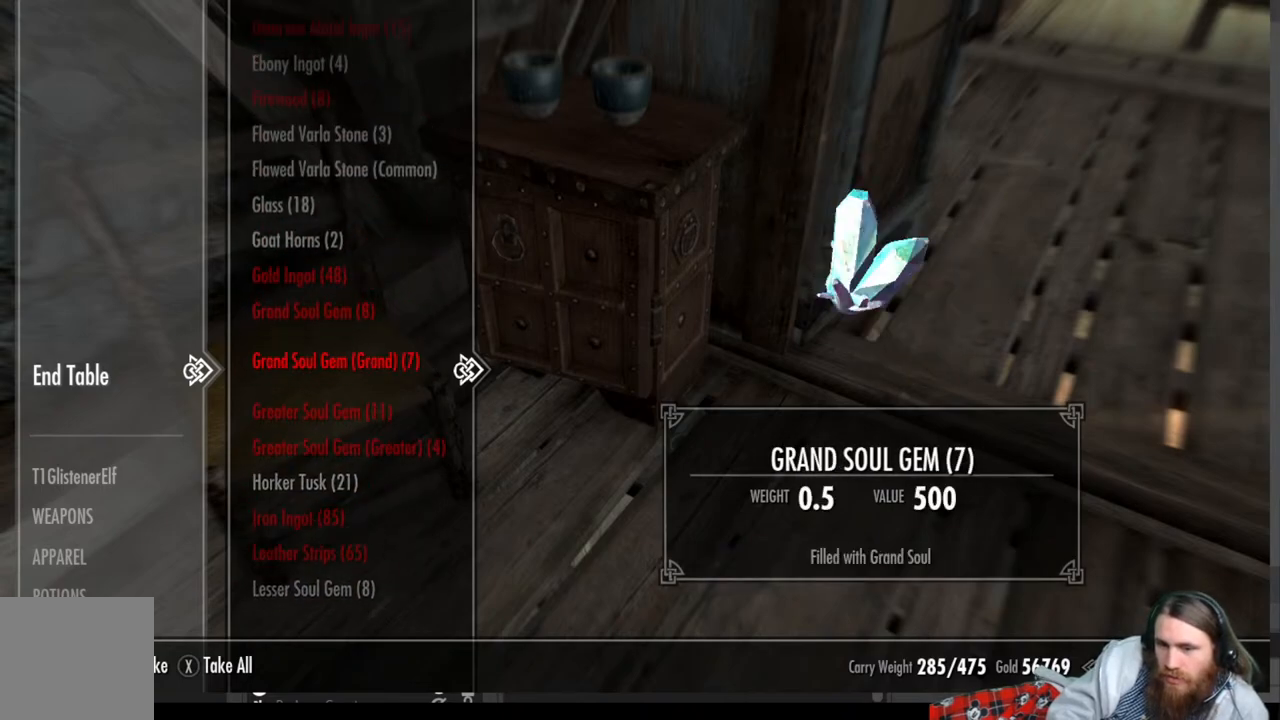
{"buttons": ["DPAD_UP"], "left_stick": "center", "right_stick": "center", "events": []}
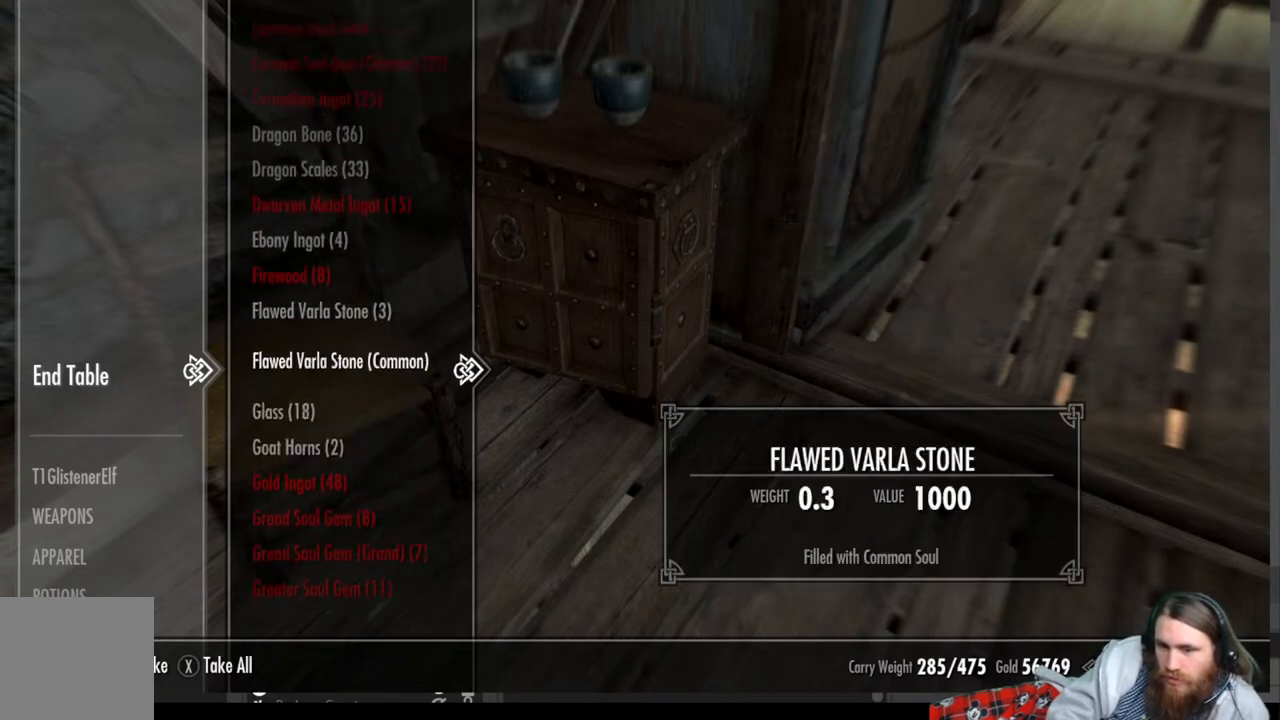
{"buttons": [], "left_stick": "center", "right_stick": "center", "events": [[33, "DPAD_UP", "up"]]}
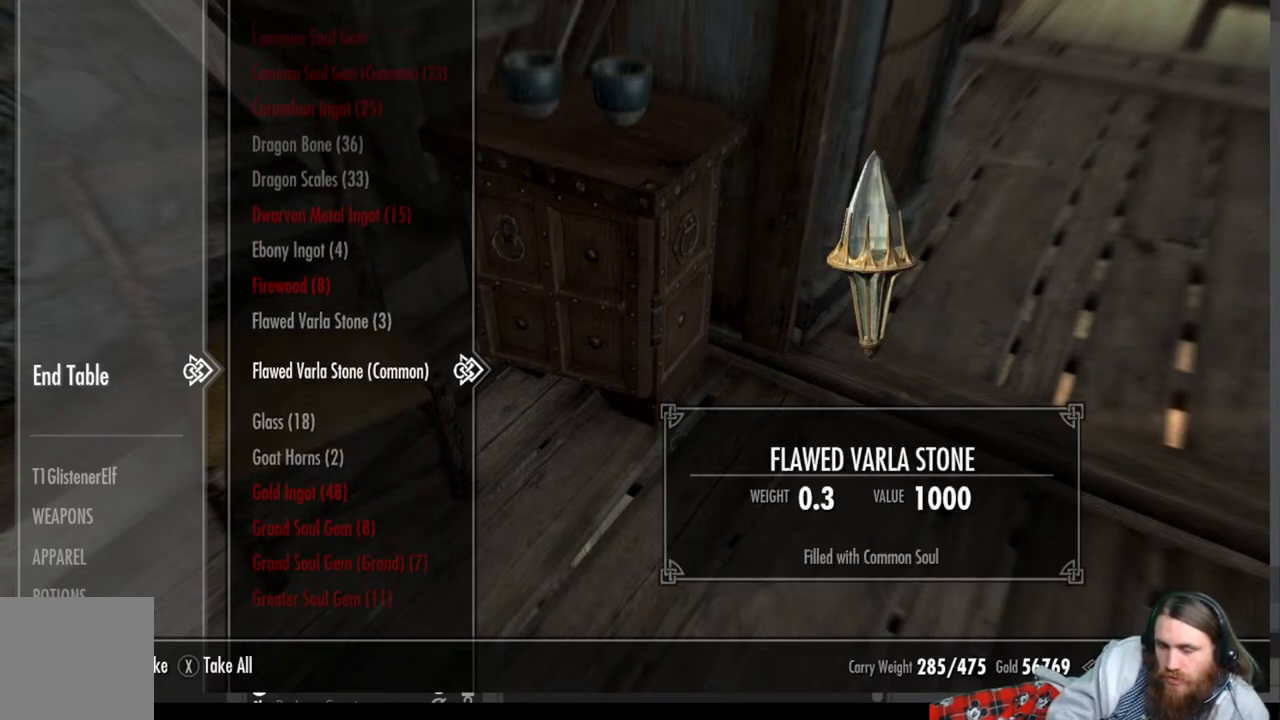
{"buttons": [], "left_stick": "center", "right_stick": "center", "events": [[233, "DPAD_UP", "down"], [433, "DPAD_UP", "up"]]}
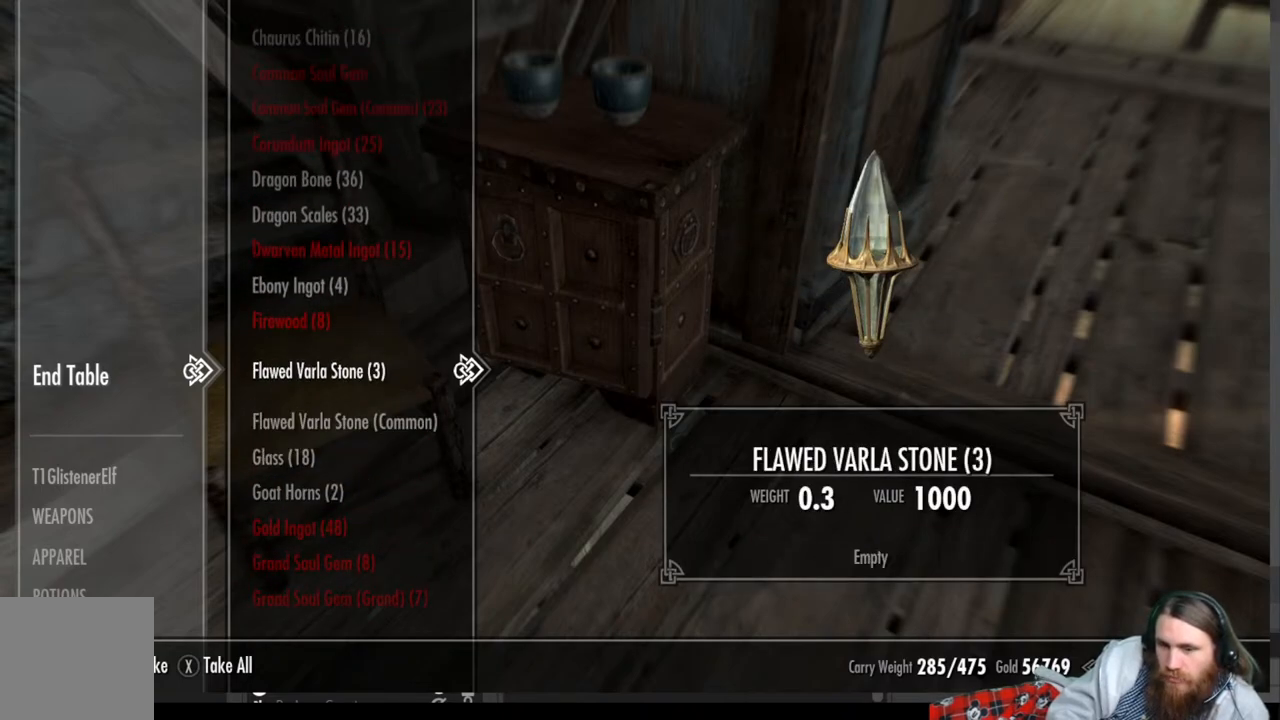
{"buttons": ["DPAD_UP"], "left_stick": "center", "right_stick": "center", "events": [[433, "DPAD_UP", "down"]]}
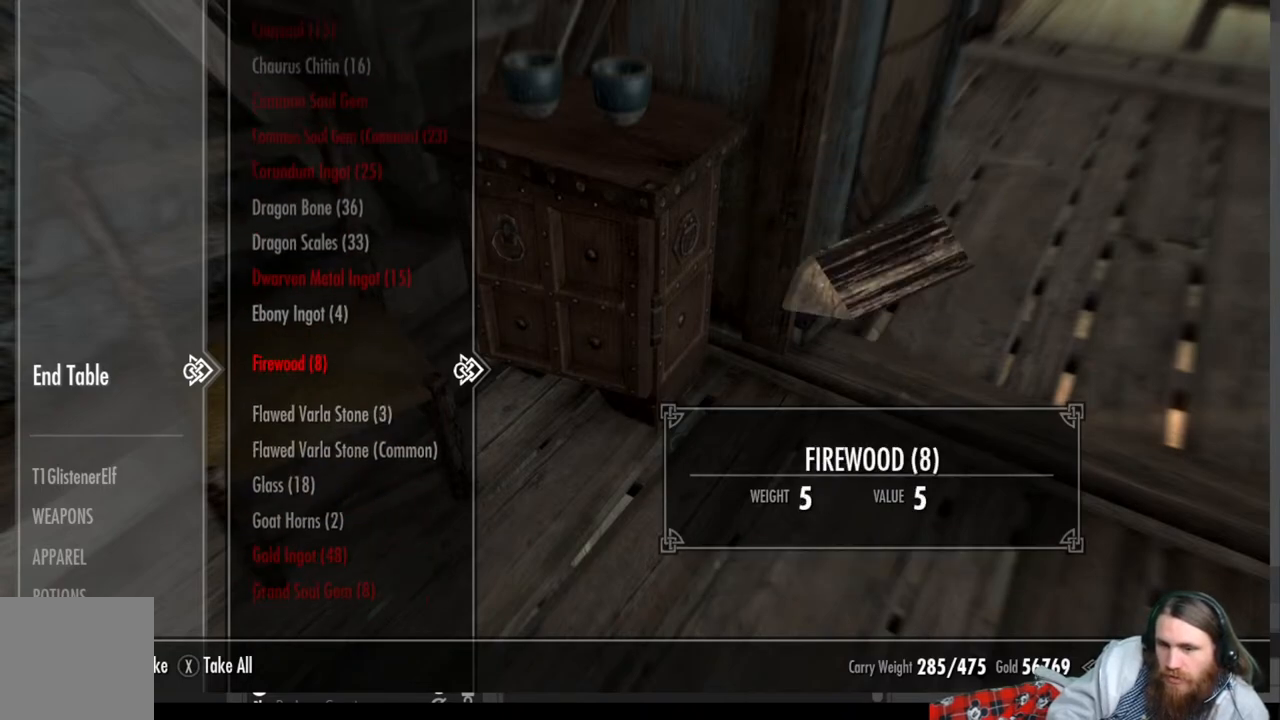
{"buttons": ["DPAD_UP"], "left_stick": "center", "right_stick": "center", "events": [[83, "DPAD_UP", "up"], [183, "DPAD_UP", "down"], [283, "DPAD_UP", "up"], [383, "DPAD_UP", "down"]]}
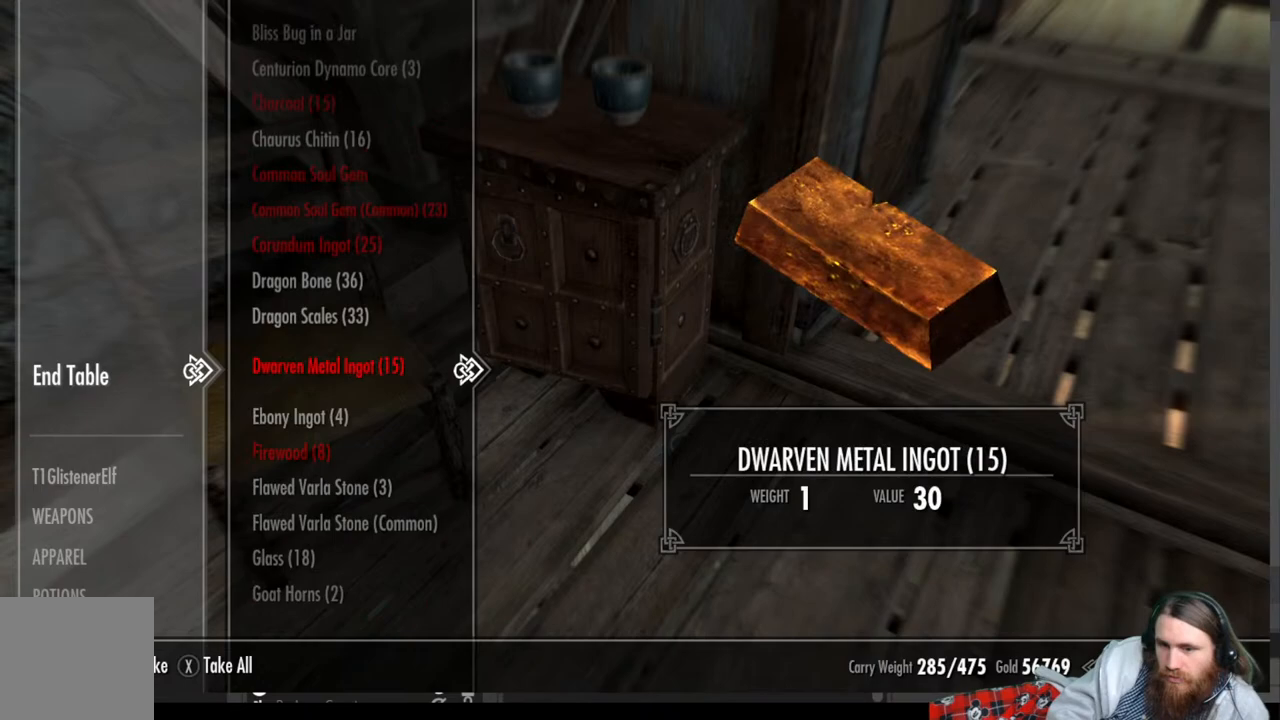
{"buttons": ["DPAD_UP"], "left_stick": "center", "right_stick": "center", "events": [[17, "DPAD_UP", "up"], [117, "DPAD_UP", "down"], [250, "DPAD_UP", "up"], [483, "DPAD_UP", "down"]]}
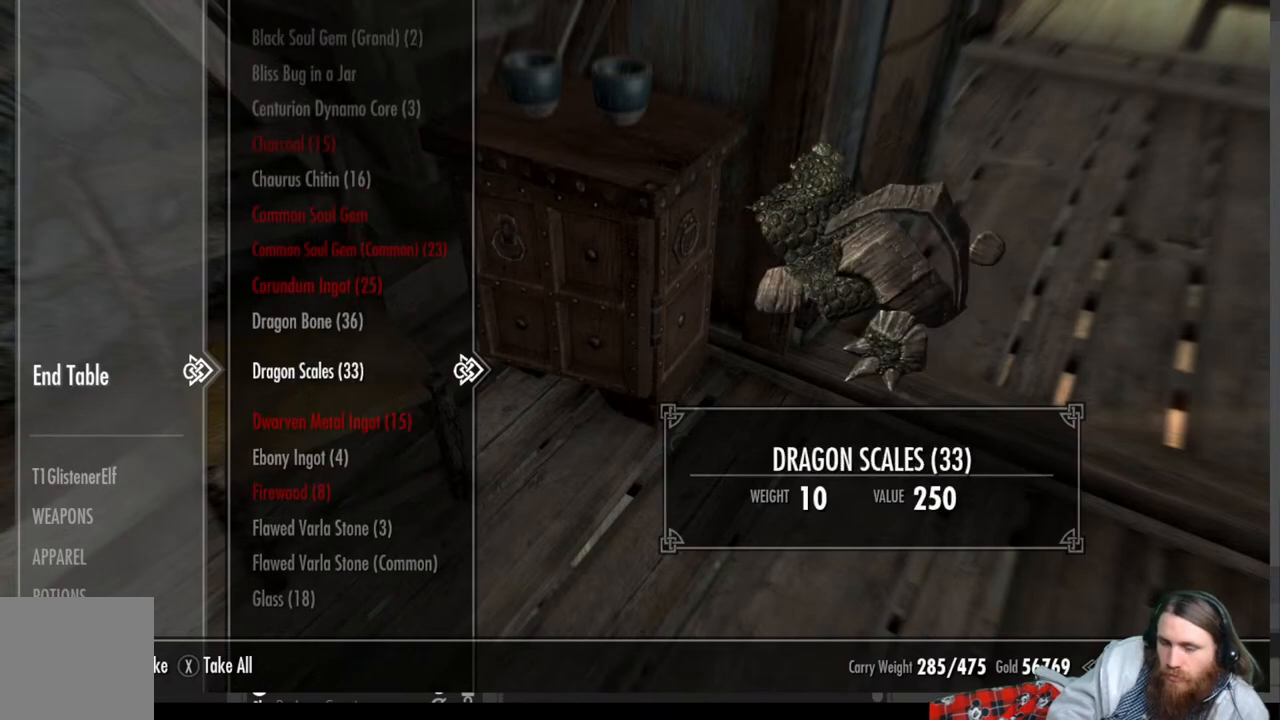
{"buttons": [], "left_stick": "center", "right_stick": "center", "events": [[133, "DPAD_UP", "up"]]}